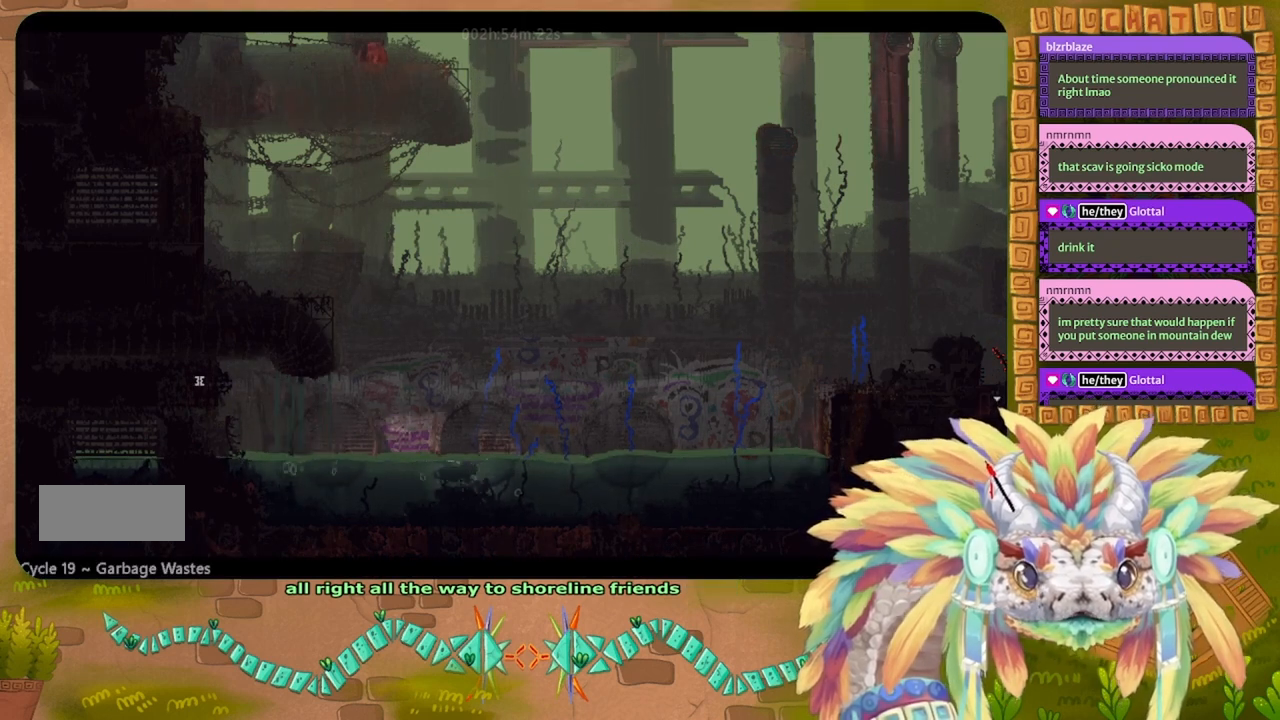
Gameplay with keyboard and mouse; each line is a JSON object with the keys held at the frame after it. "events" lists presses ("down") and releases ("up") of "down", "g", "j", "left", "r", "right", "t" and "up" between this image and that frame as [ms after this image, input, new state], when the widget could be followed in between. No other keys are recorded. Mouse buttons are not recorded. Not read: mouse_move.
{"keys": ["down", "right"], "events": [[167, "up", "up"], [367, "down", "down"]]}
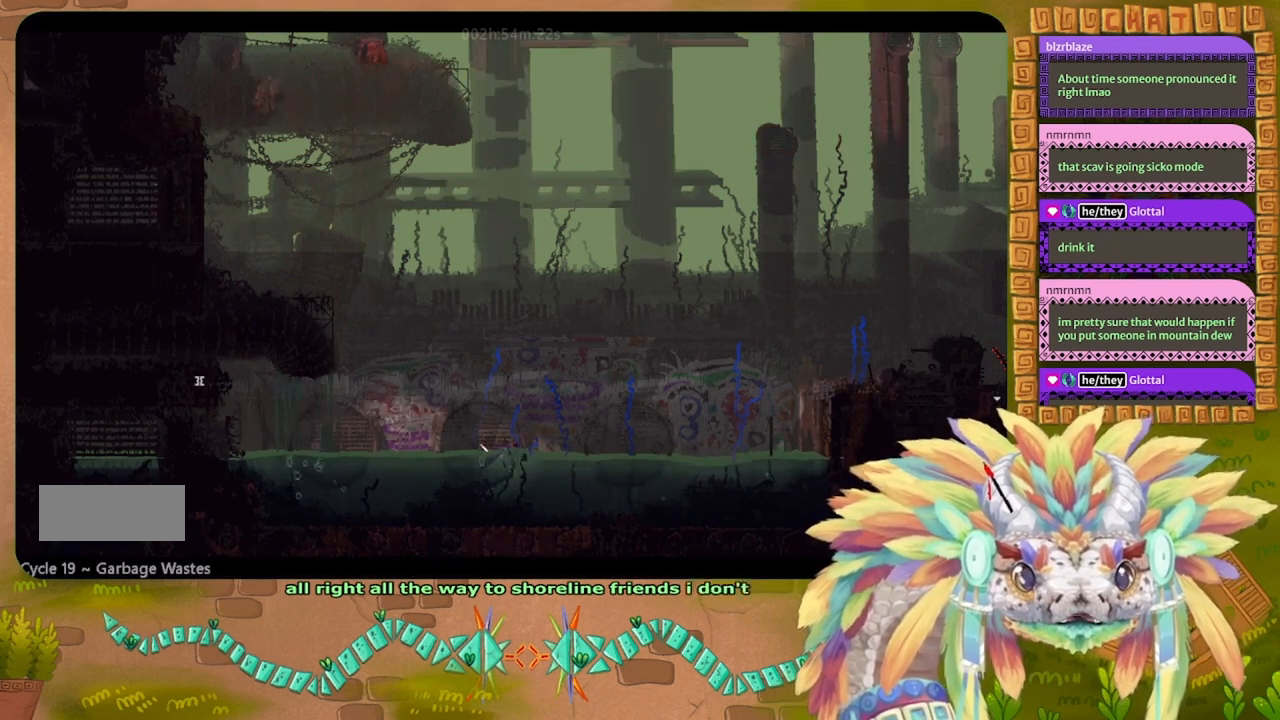
{"keys": ["right"], "events": [[433, "down", "up"]]}
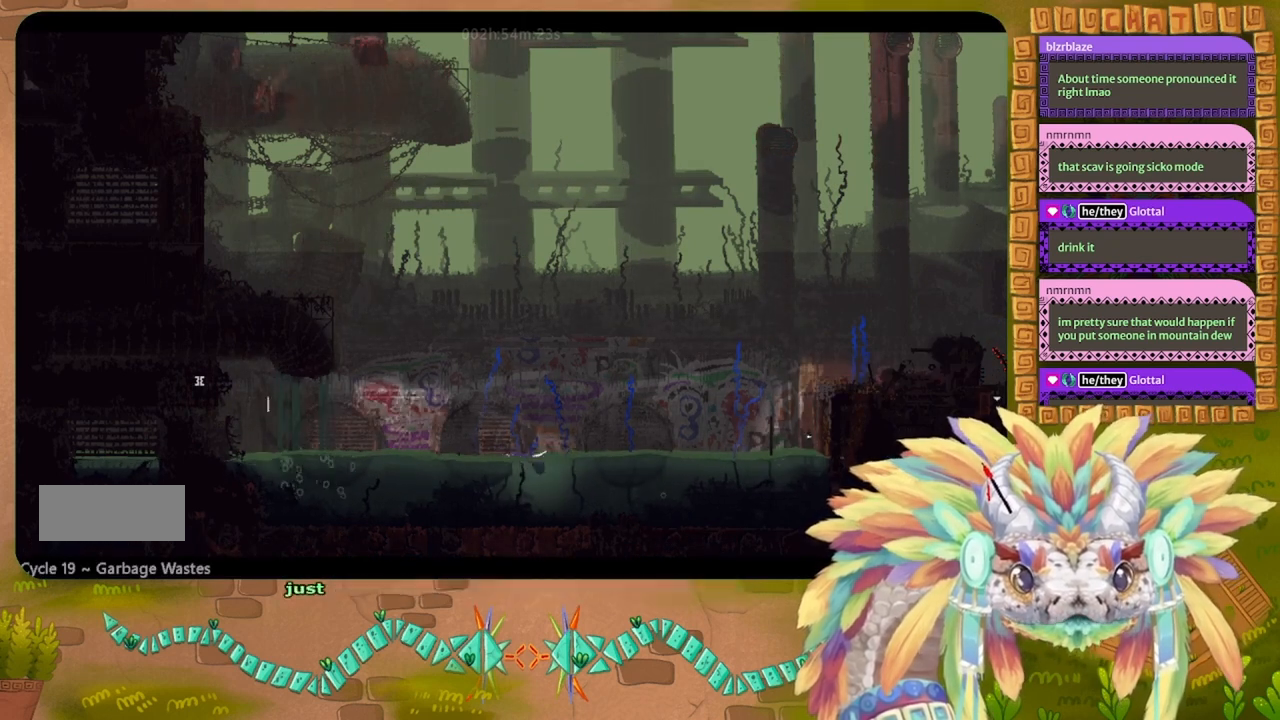
{"keys": ["right", "up"], "events": [[233, "up", "down"]]}
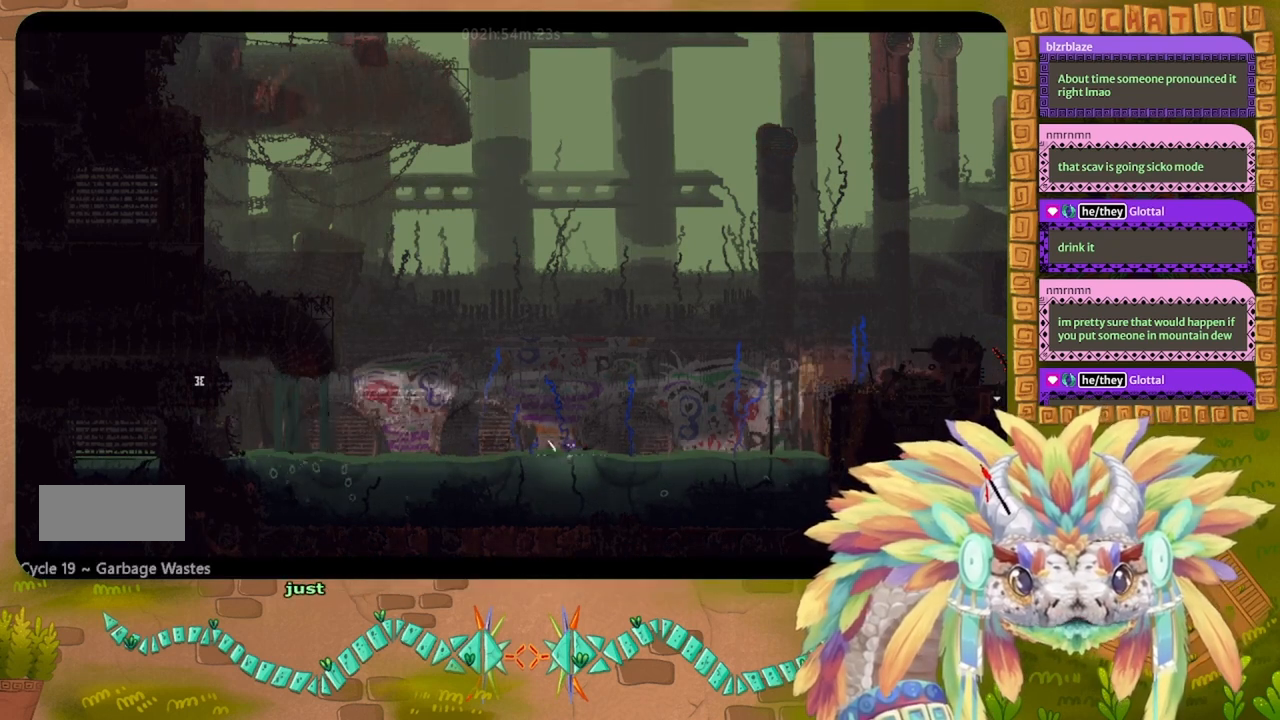
{"keys": ["j", "right"], "events": [[33, "up", "up"], [500, "j", "down"]]}
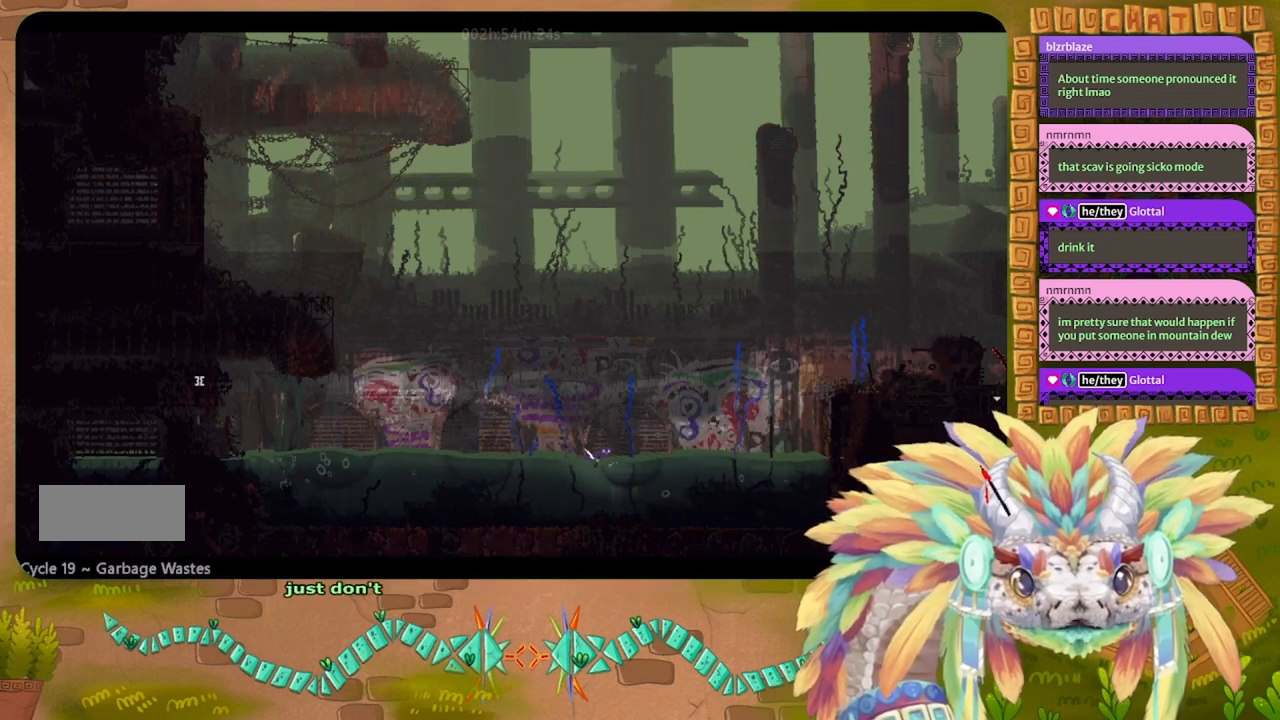
{"keys": ["j", "right", "up"], "events": [[300, "up", "down"], [400, "j", "up"], [500, "j", "down"]]}
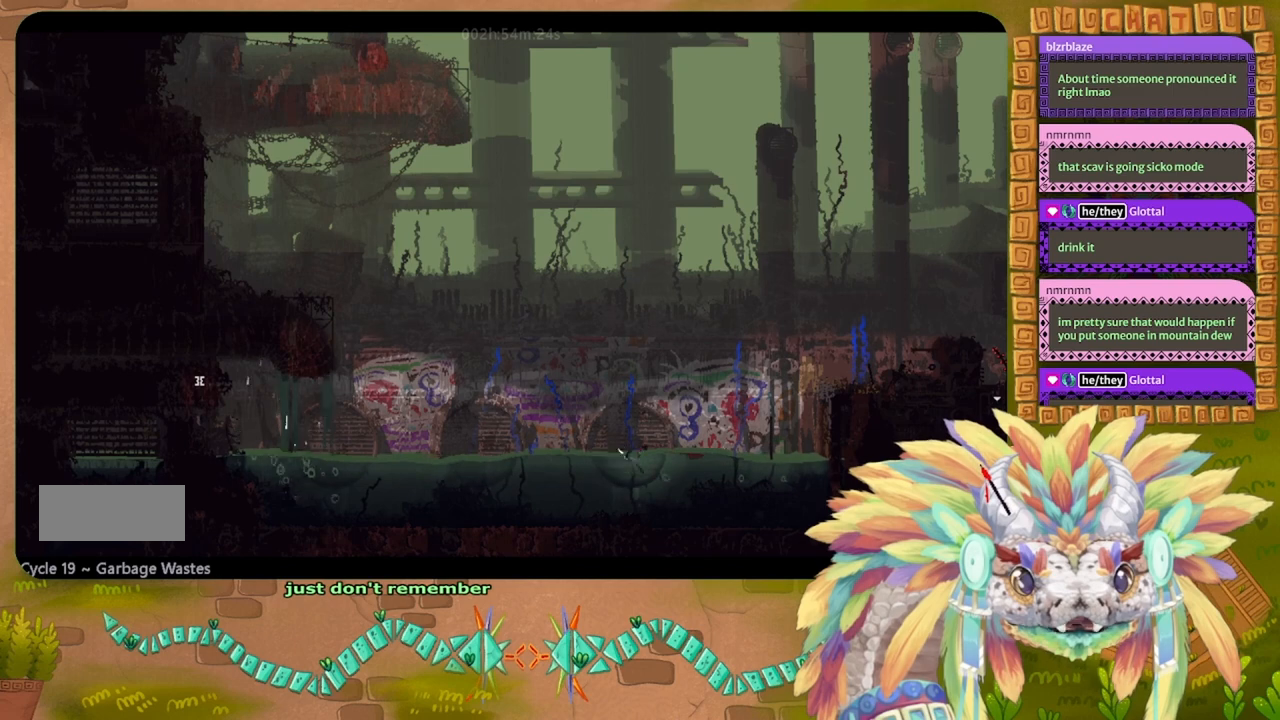
{"keys": ["right", "up"], "events": [[433, "j", "up"]]}
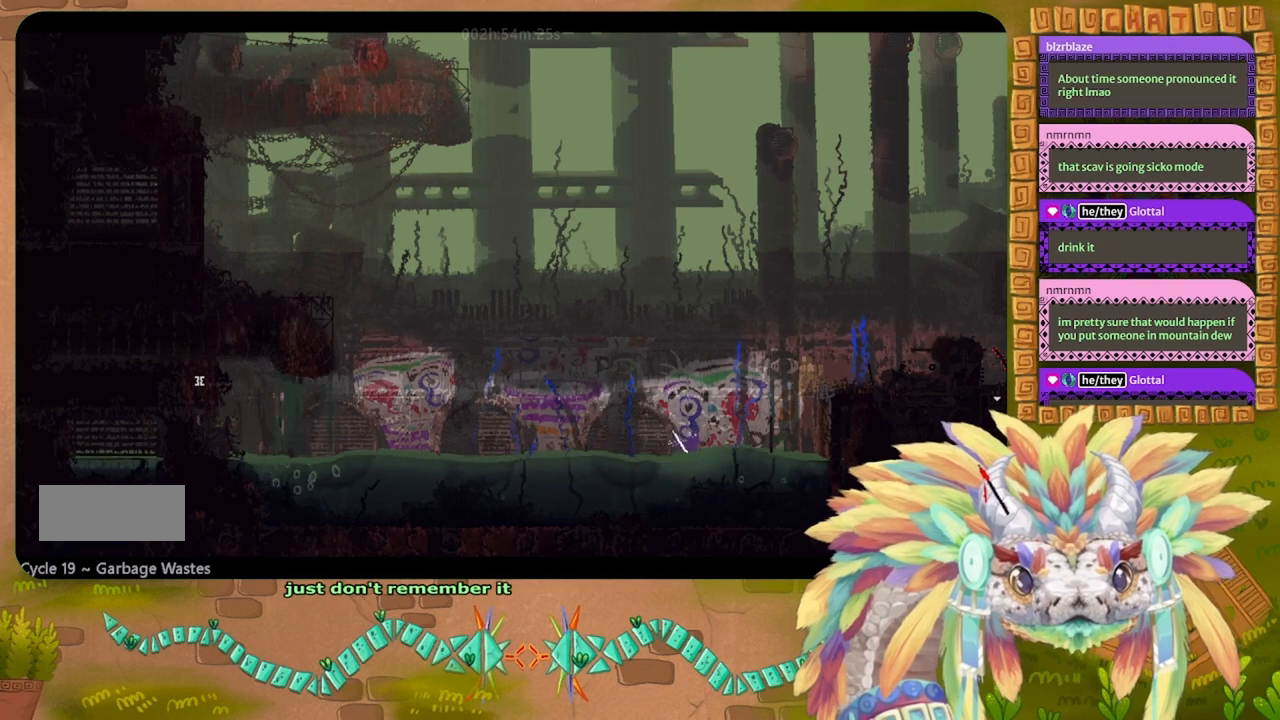
{"keys": ["j", "right", "up"], "events": [[33, "j", "down"]]}
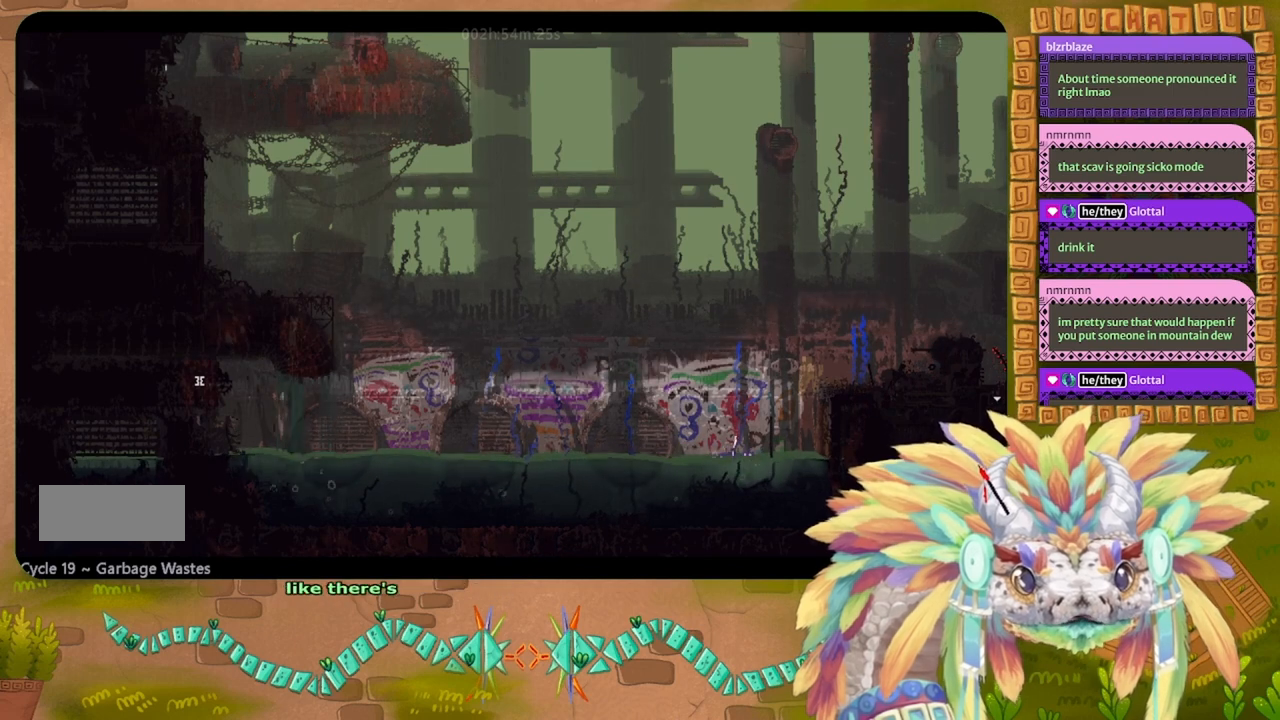
{"keys": ["up"], "events": [[100, "j", "up"], [267, "j", "down"], [333, "right", "up"], [500, "j", "up"]]}
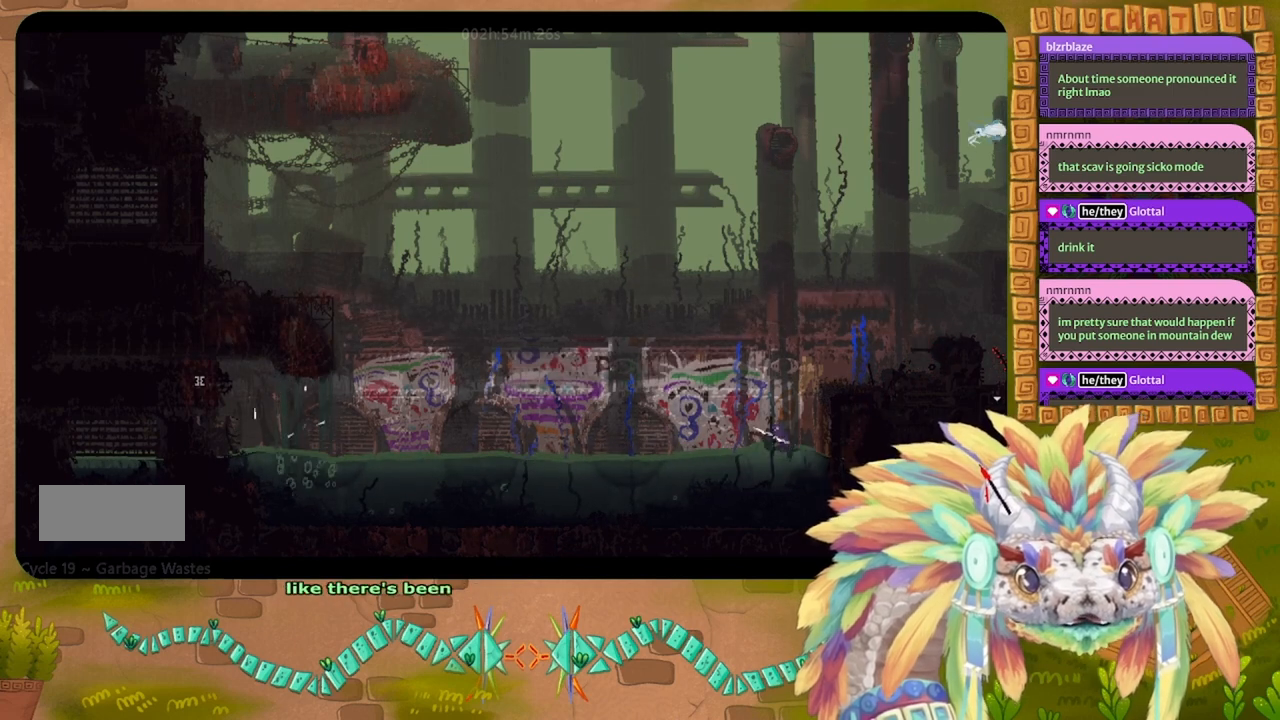
{"keys": ["up"], "events": [[200, "left", "down"], [333, "left", "up"]]}
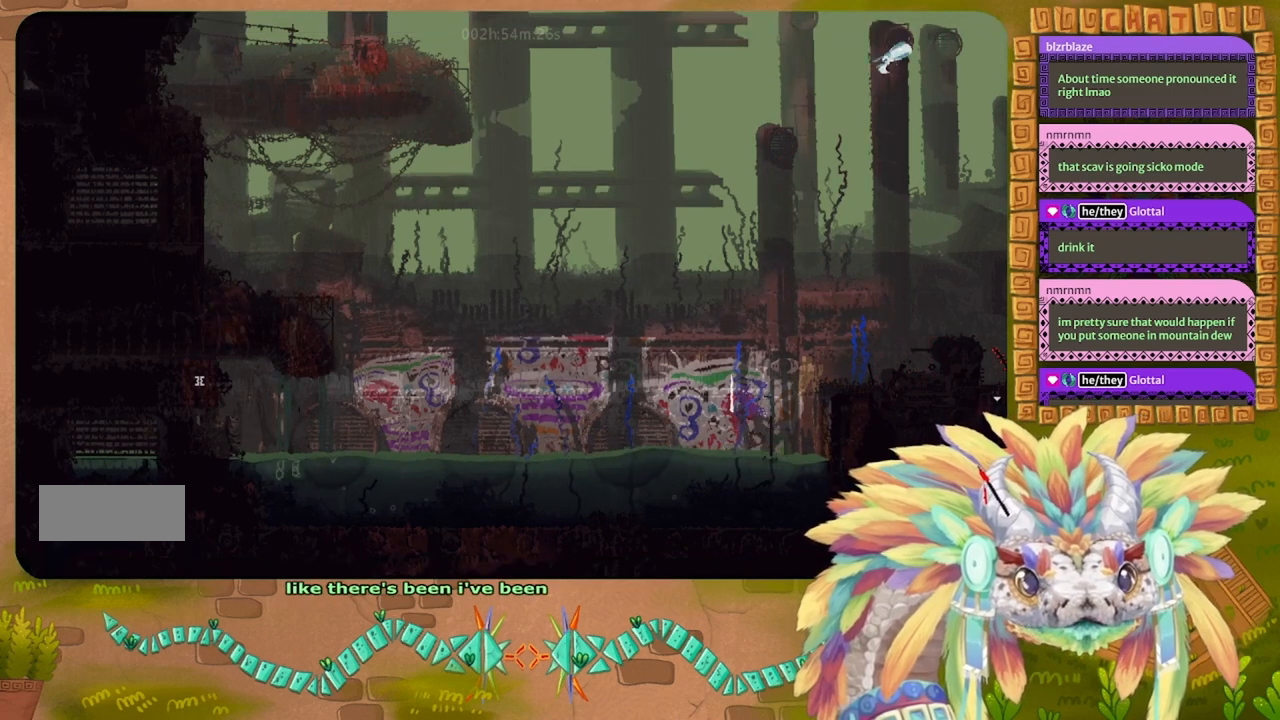
{"keys": ["right", "up"], "events": [[100, "right", "down"]]}
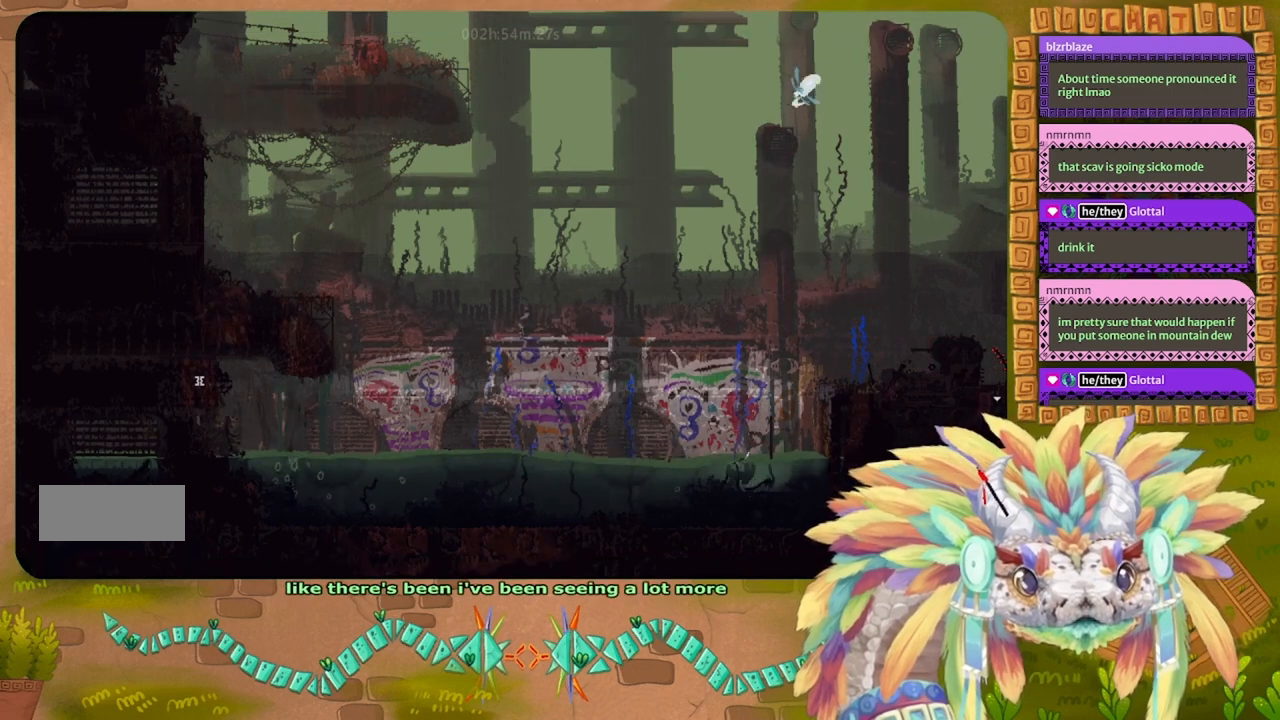
{"keys": ["up"], "events": [[167, "right", "up"]]}
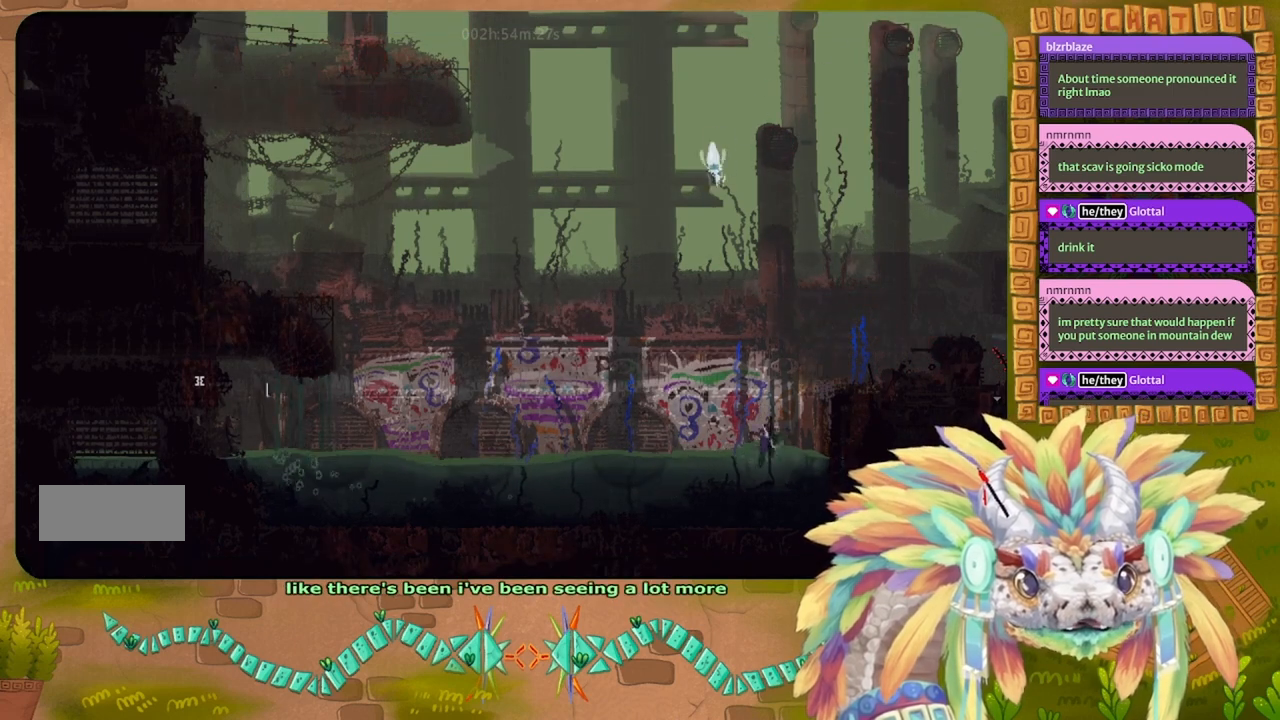
{"keys": ["up"], "events": []}
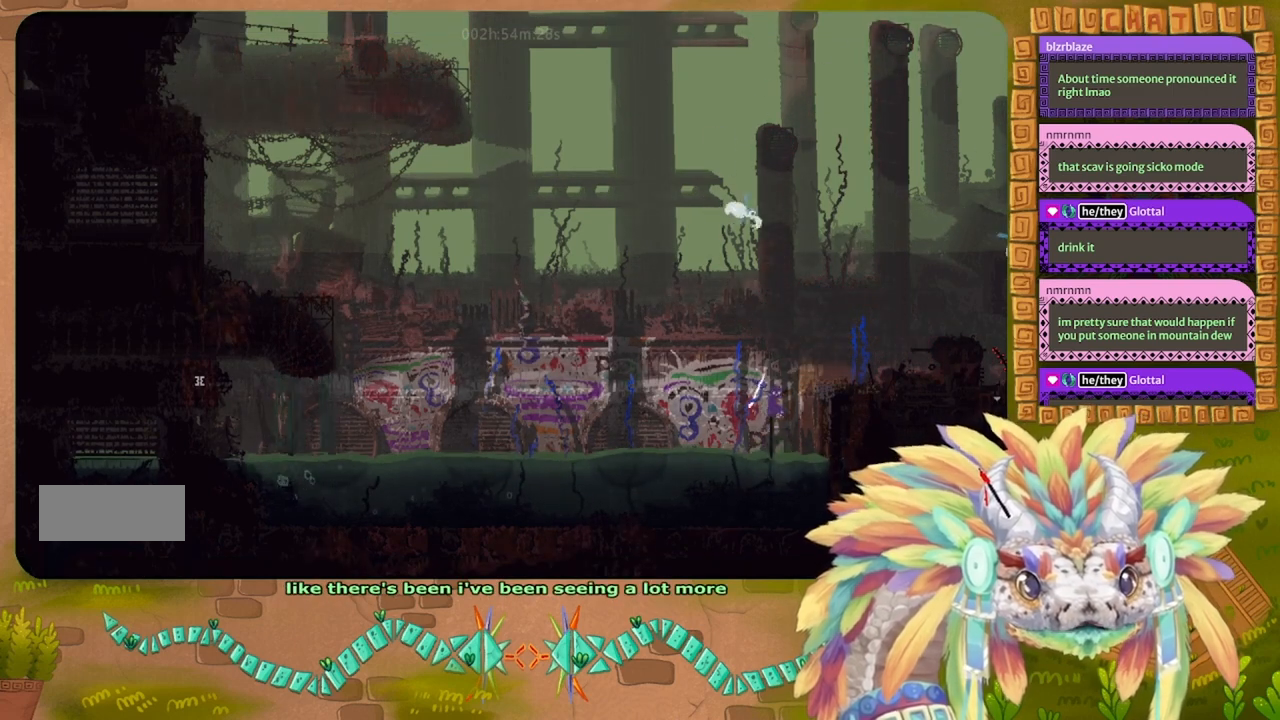
{"keys": ["j", "right"], "events": [[100, "right", "down"], [167, "j", "down"], [167, "up", "up"]]}
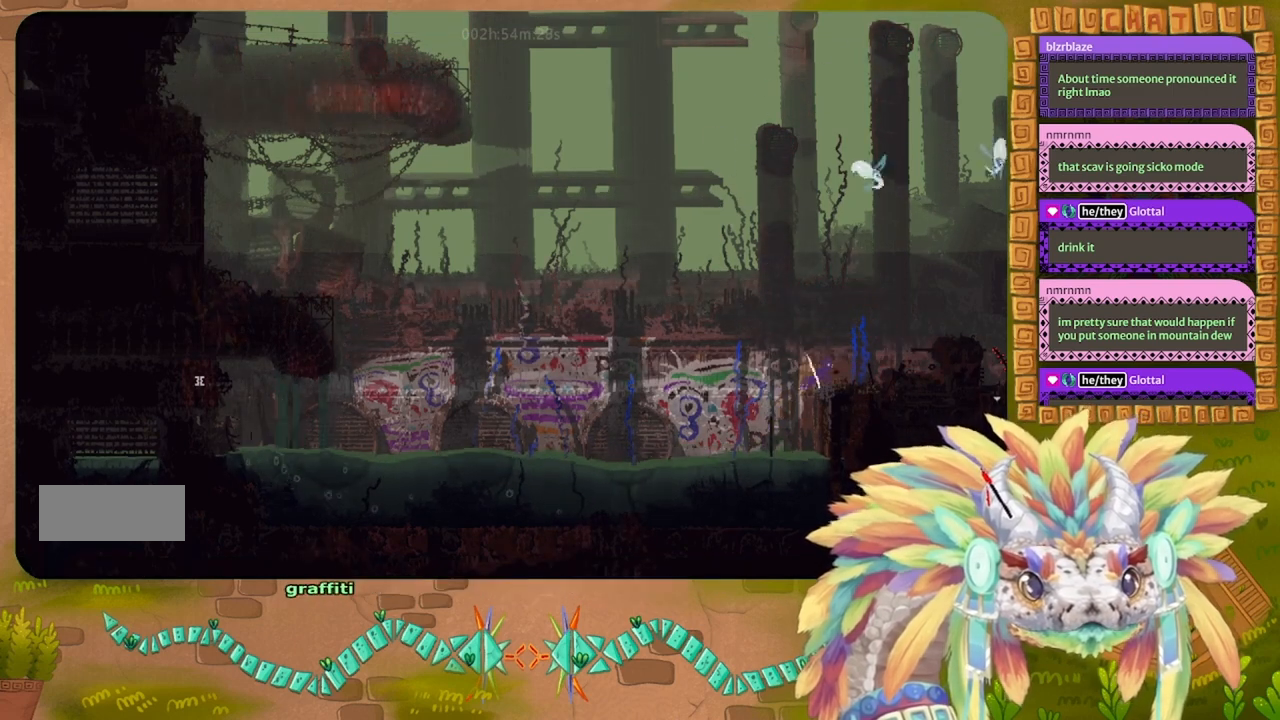
{"keys": ["j", "right"], "events": [[167, "j", "up"], [400, "j", "down"]]}
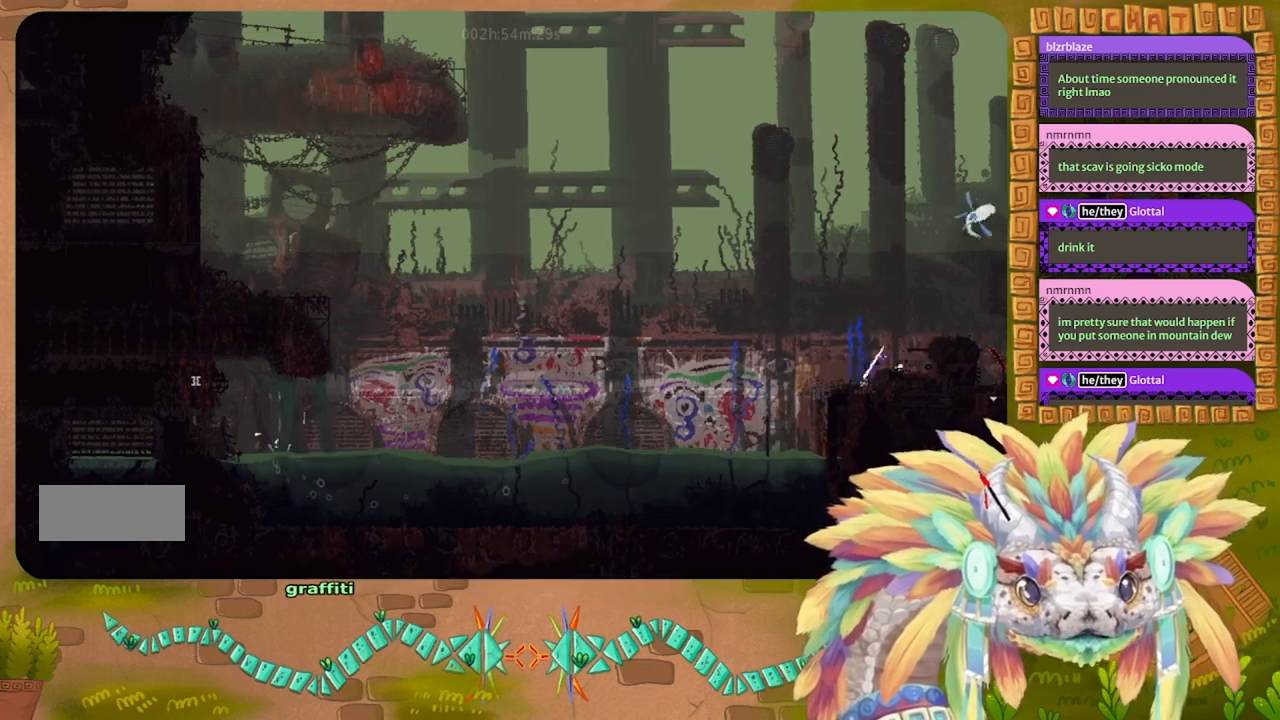
{"keys": ["j", "right"], "events": [[267, "j", "up"], [367, "j", "down"]]}
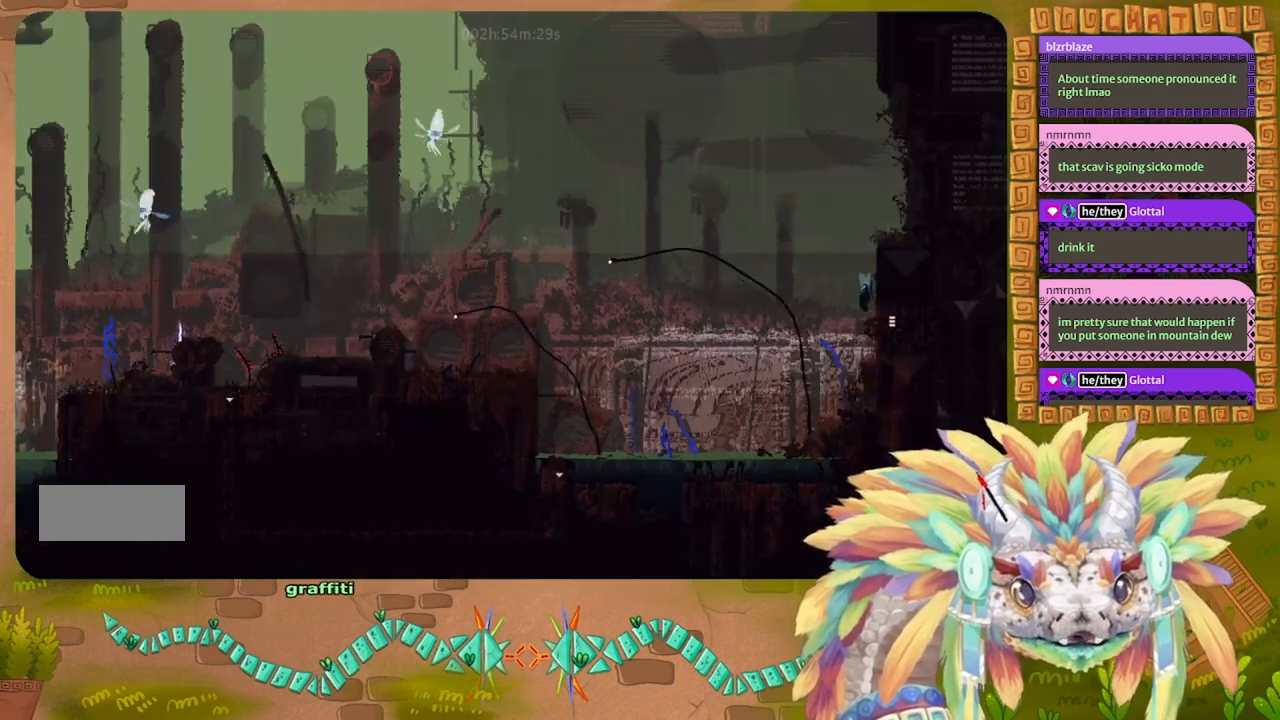
{"keys": ["j", "right"], "events": [[333, "j", "up"], [500, "j", "down"]]}
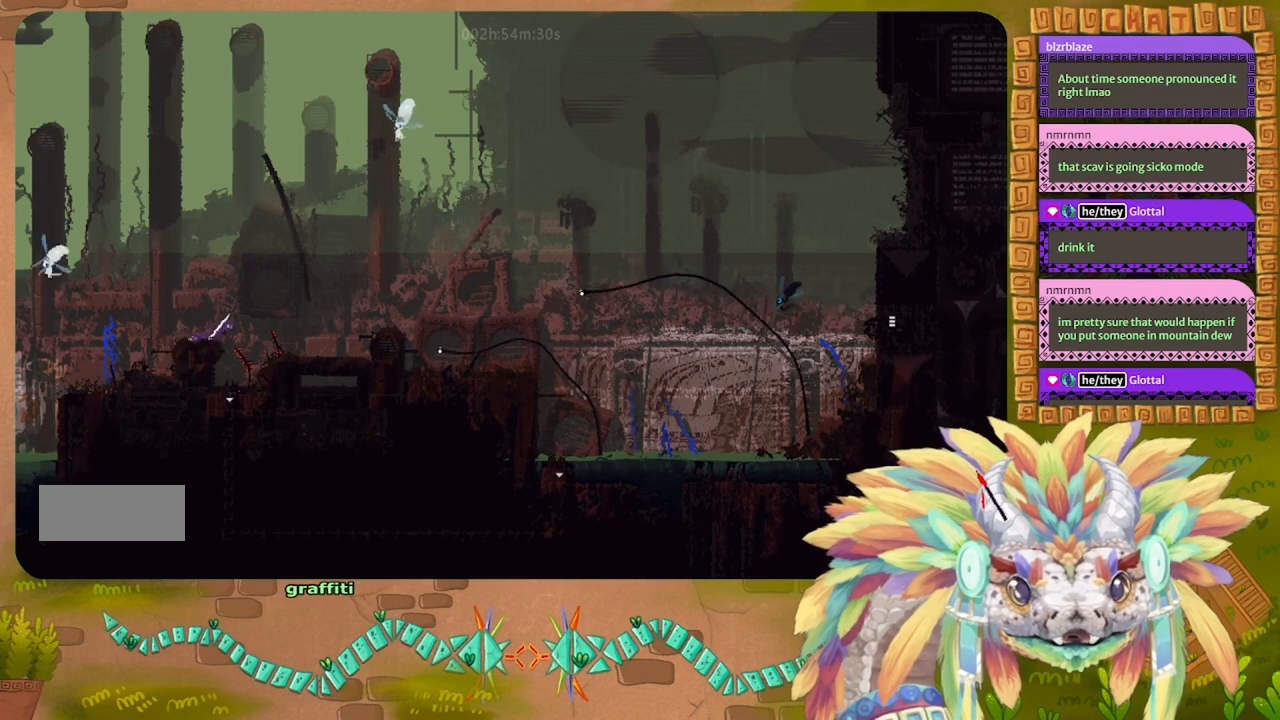
{"keys": ["right"], "events": [[467, "j", "up"]]}
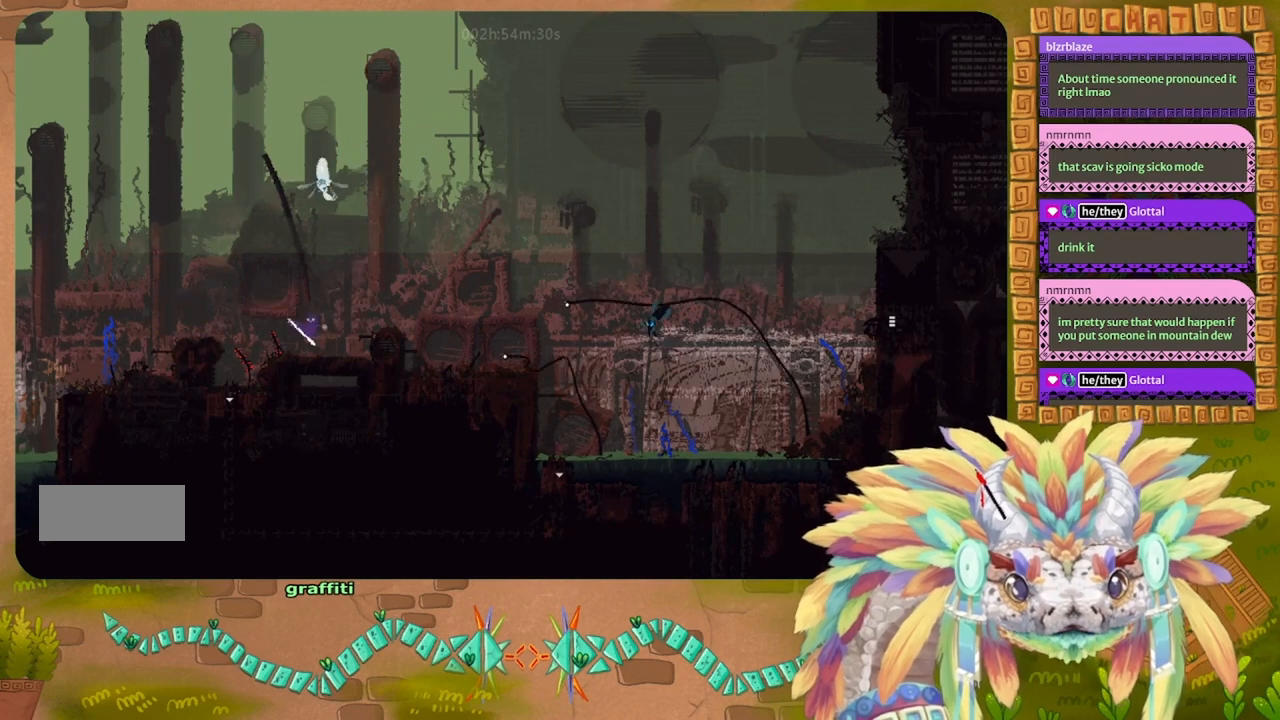
{"keys": ["down"], "events": [[167, "j", "down"], [367, "down", "down"], [433, "j", "up"], [467, "right", "up"]]}
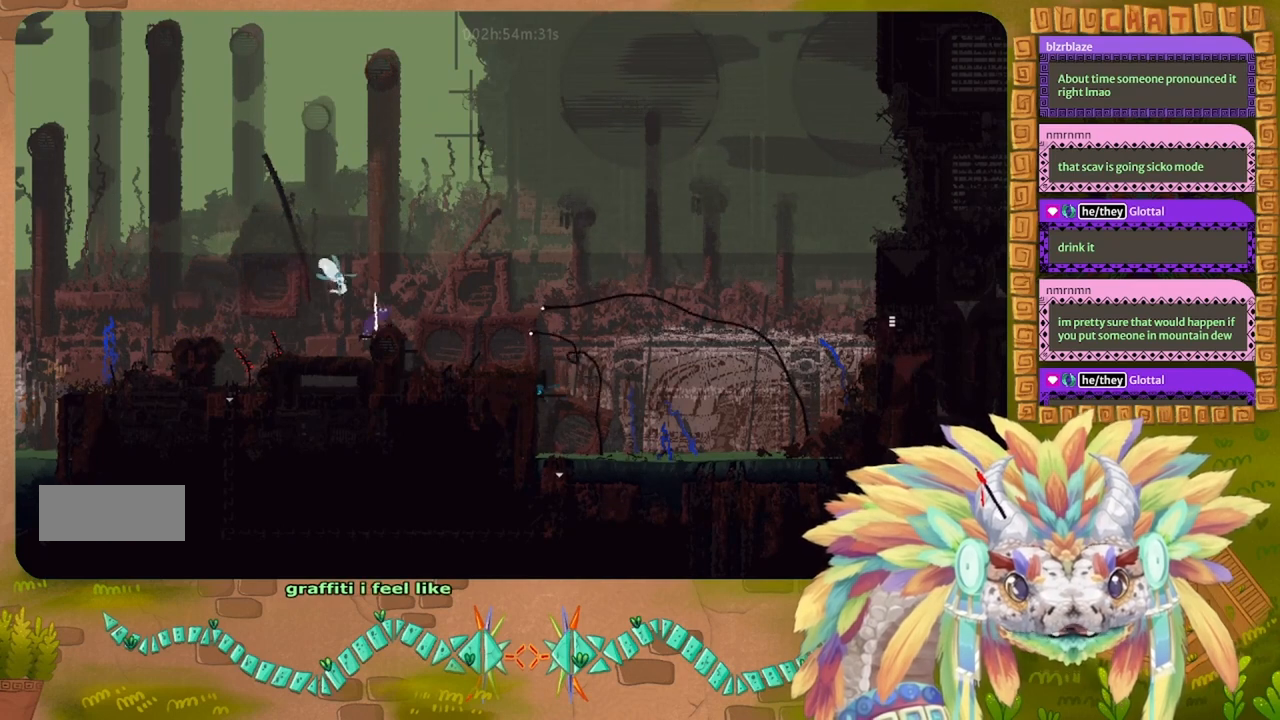
{"keys": ["right"], "events": [[33, "g", "down"], [167, "g", "up"], [200, "right", "down"], [233, "down", "up"]]}
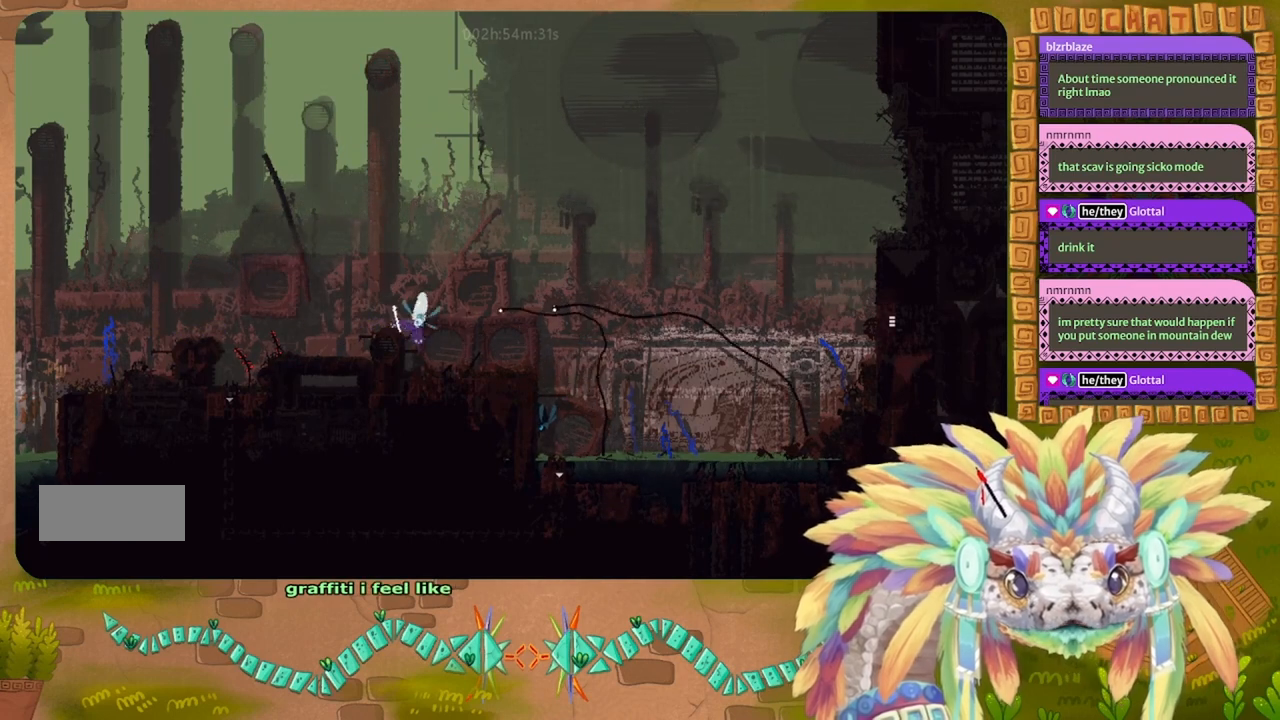
{"keys": ["right"], "events": [[100, "up", "down"], [233, "up", "up"]]}
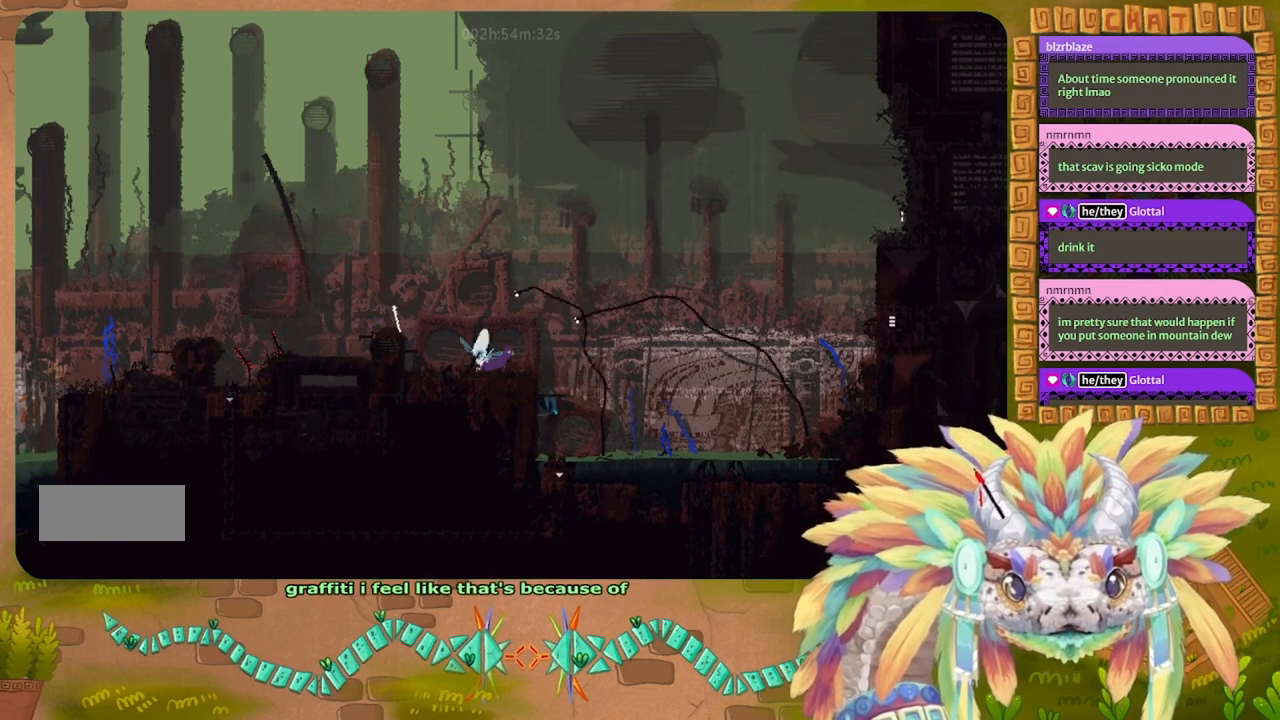
{"keys": ["j", "right"], "events": [[267, "j", "down"]]}
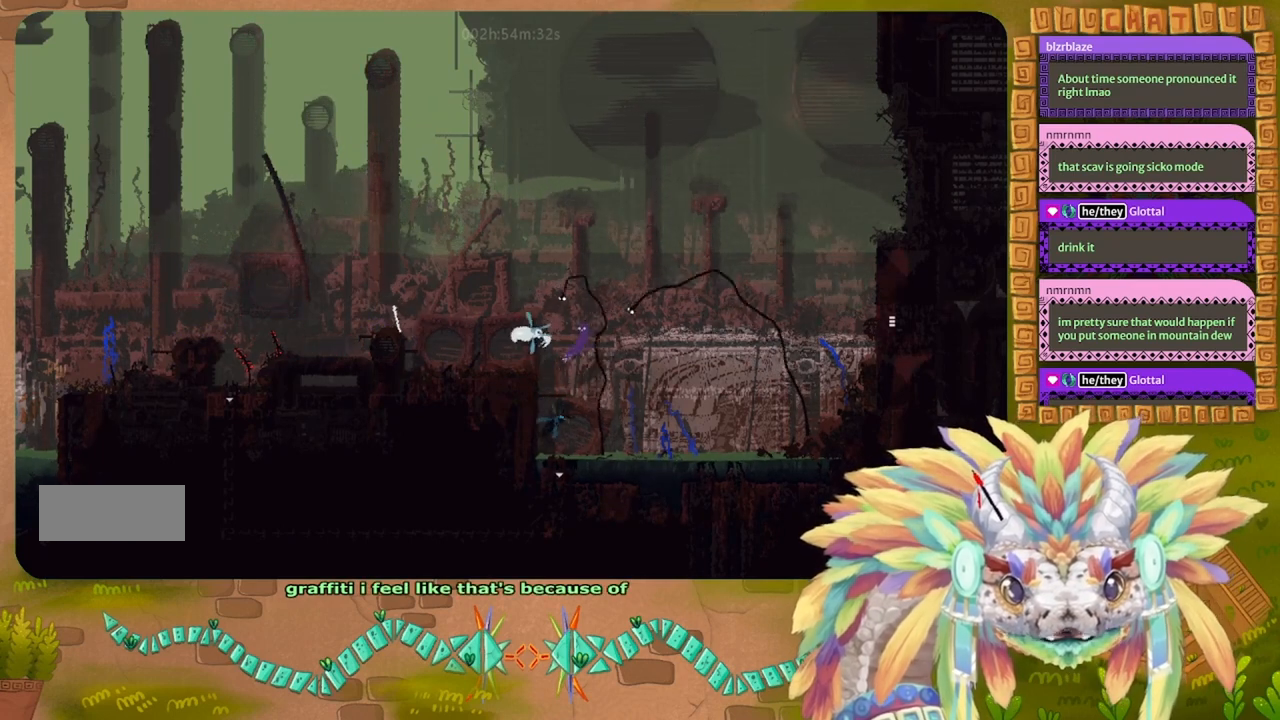
{"keys": ["j", "right"], "events": []}
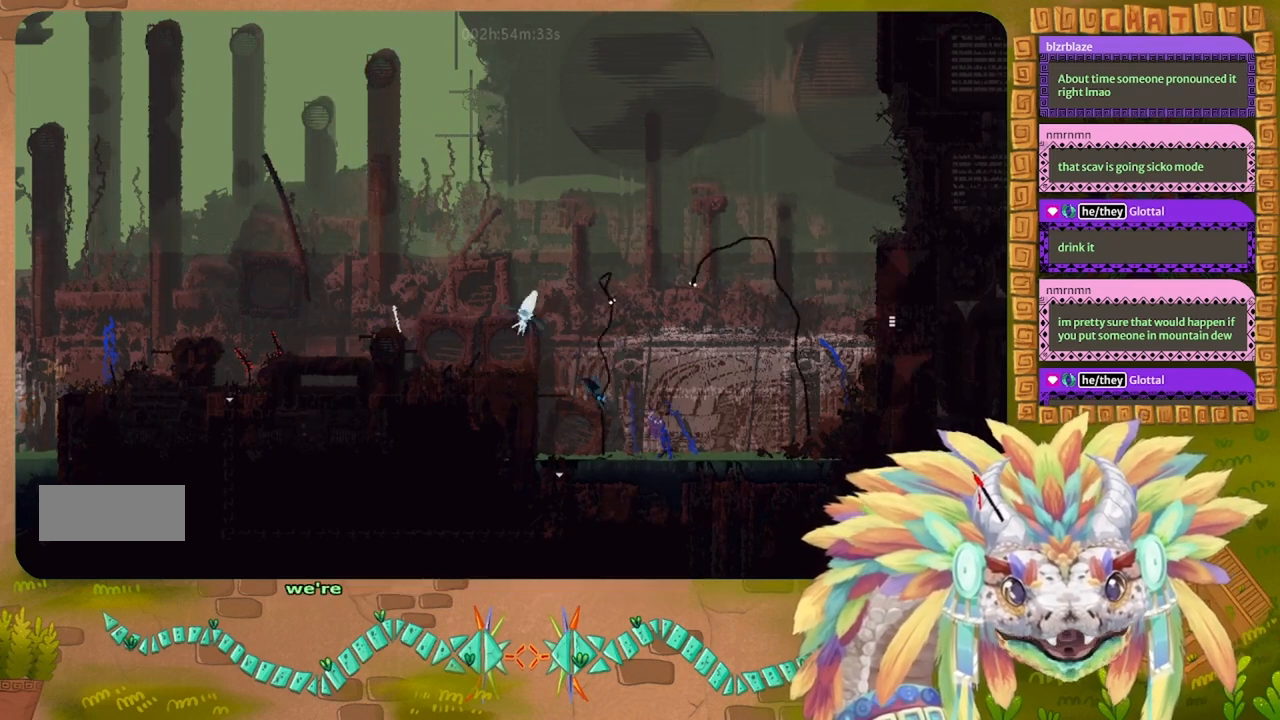
{"keys": ["j", "right", "up"], "events": [[67, "j", "up"], [333, "j", "down"], [367, "up", "down"]]}
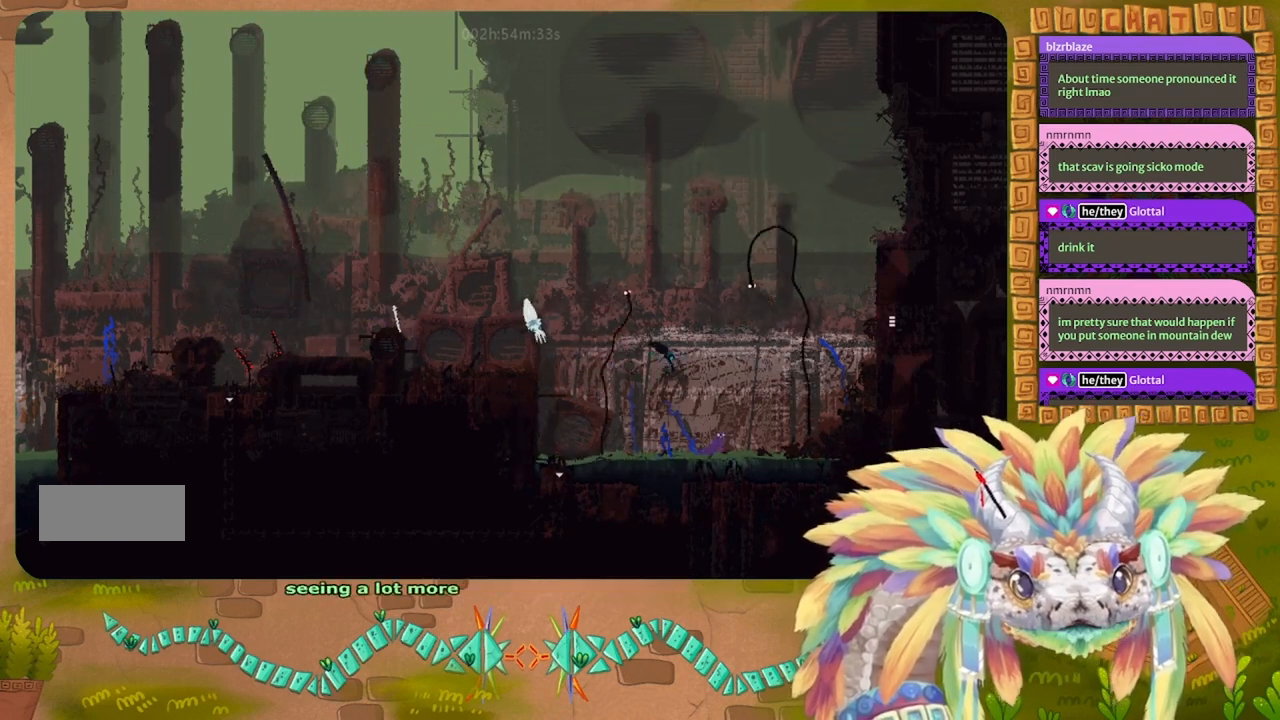
{"keys": ["j", "right", "up"], "events": [[233, "j", "up"], [300, "j", "down"], [300, "up", "up"], [367, "up", "down"]]}
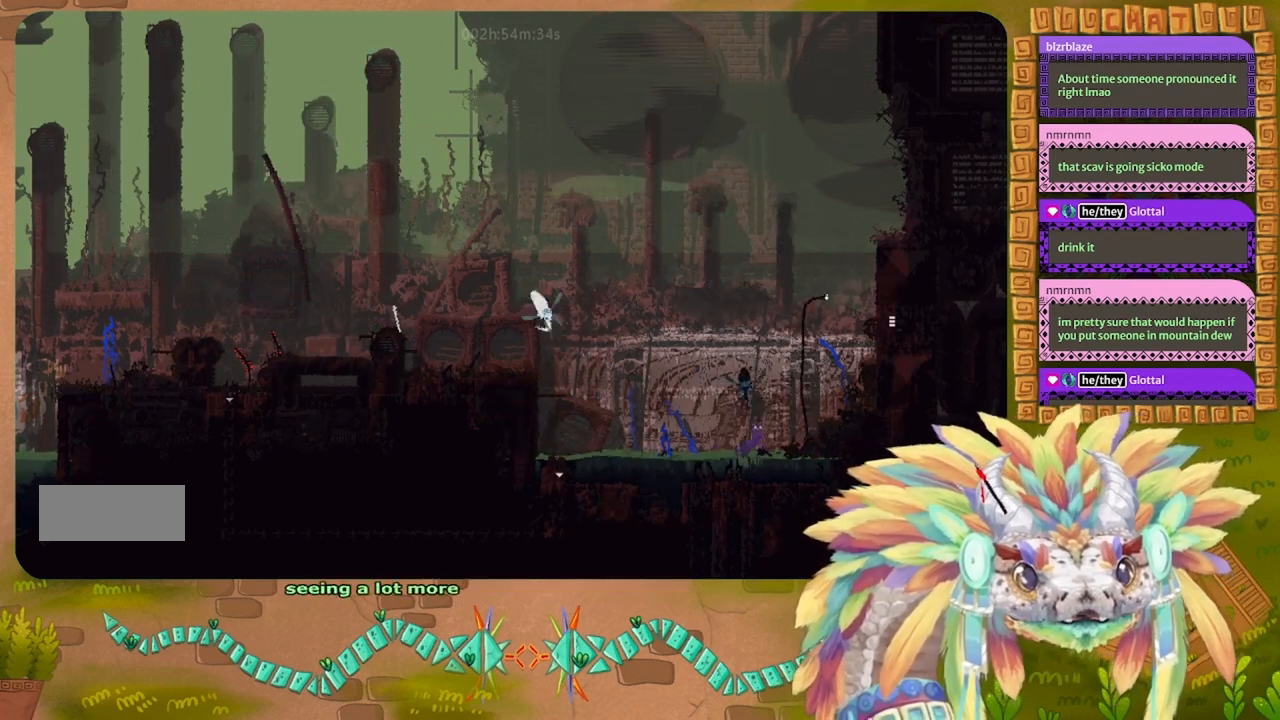
{"keys": ["j", "right", "up"], "events": [[167, "up", "up"], [233, "j", "up"], [300, "j", "down"], [300, "up", "down"]]}
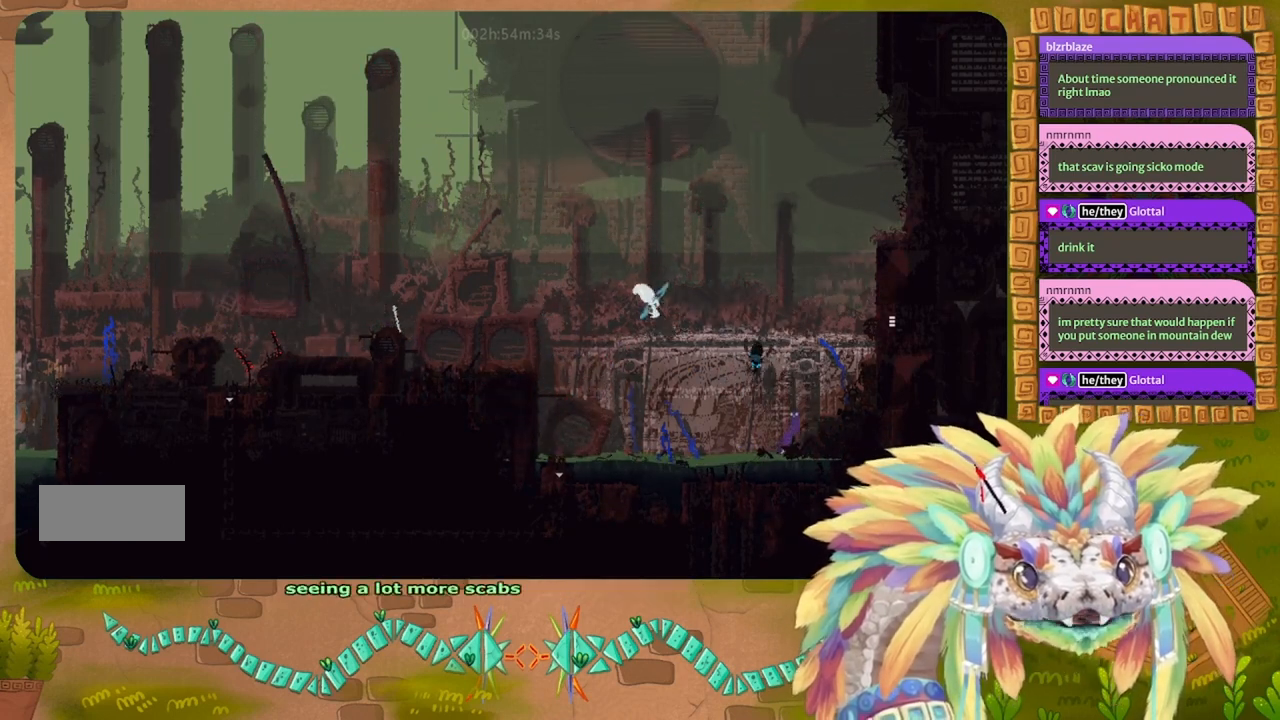
{"keys": ["j", "right"], "events": [[233, "j", "up"], [333, "j", "down"], [400, "up", "up"]]}
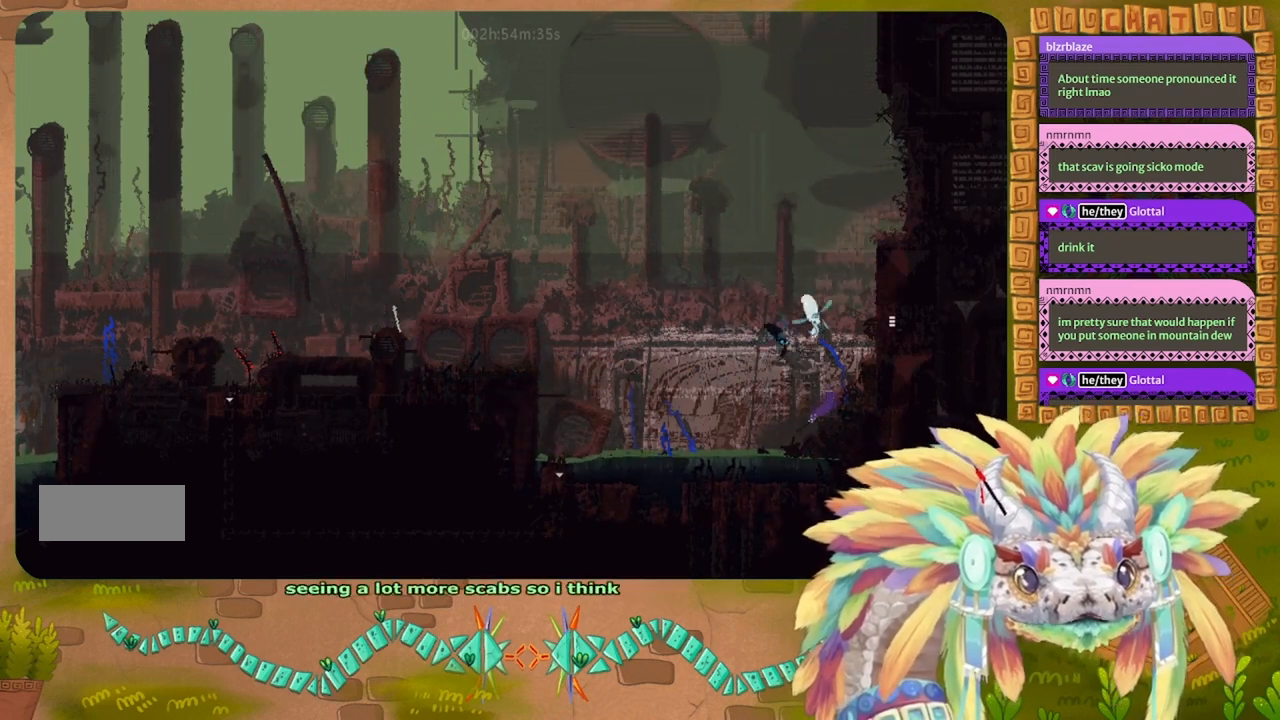
{"keys": ["j", "right"], "events": [[100, "j", "up"], [200, "j", "down"]]}
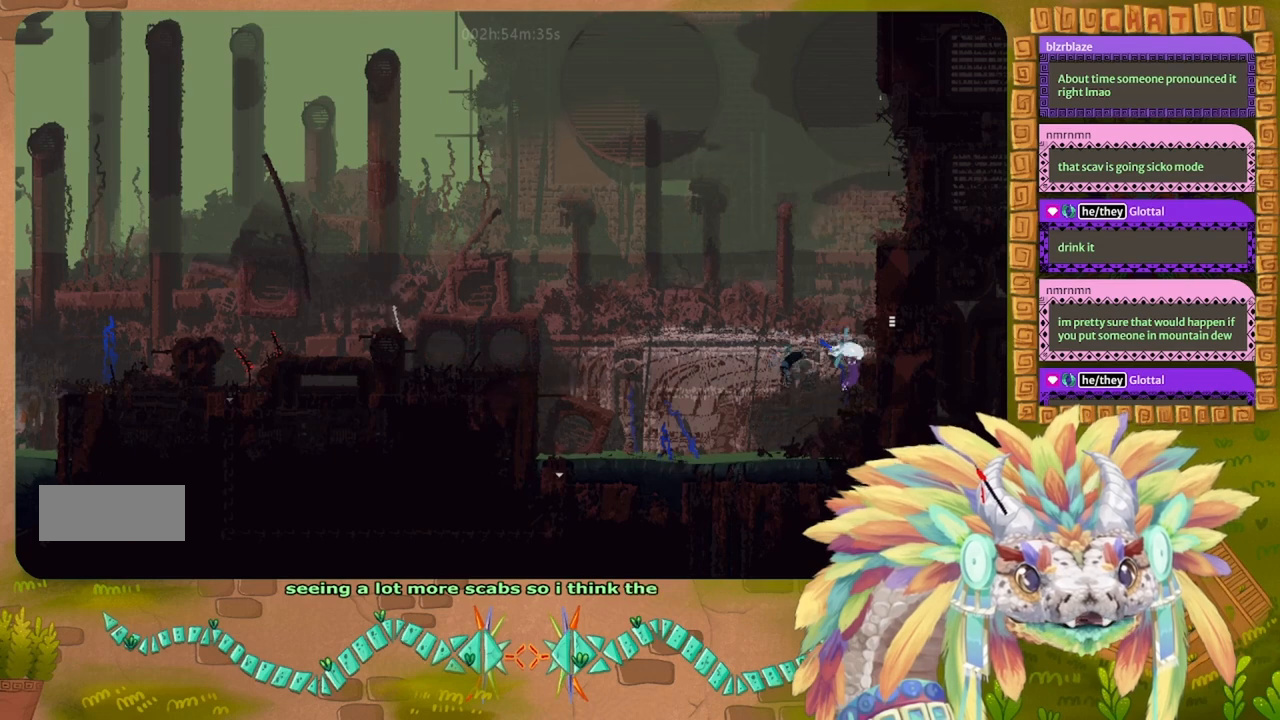
{"keys": ["right"], "events": [[33, "j", "up"], [133, "j", "down"], [500, "j", "up"]]}
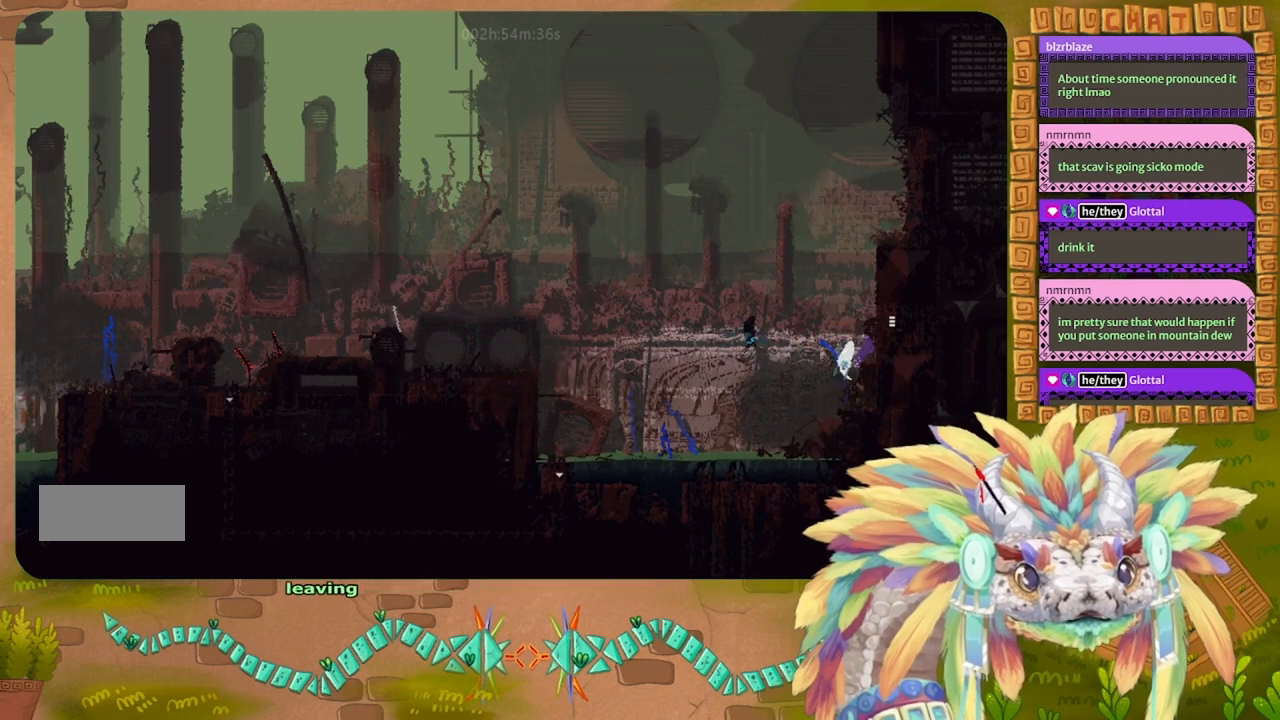
{"keys": ["right"], "events": [[100, "j", "down"], [500, "j", "up"]]}
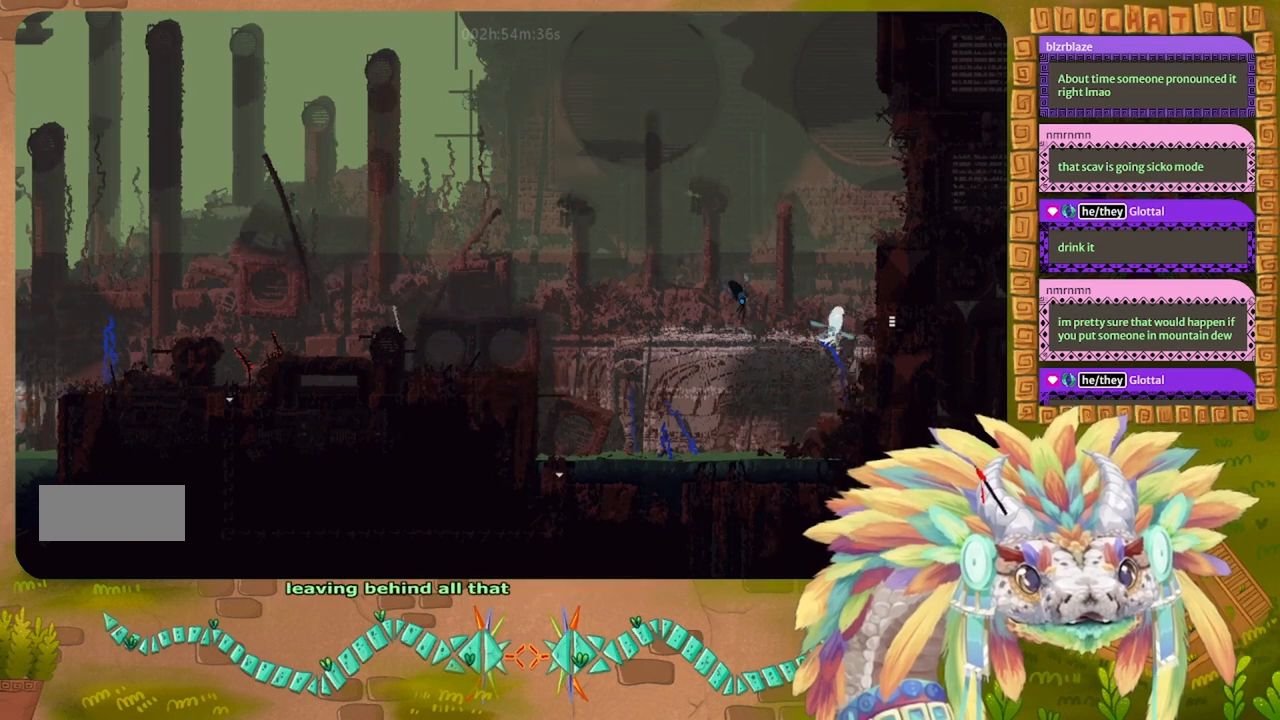
{"keys": ["right"], "events": []}